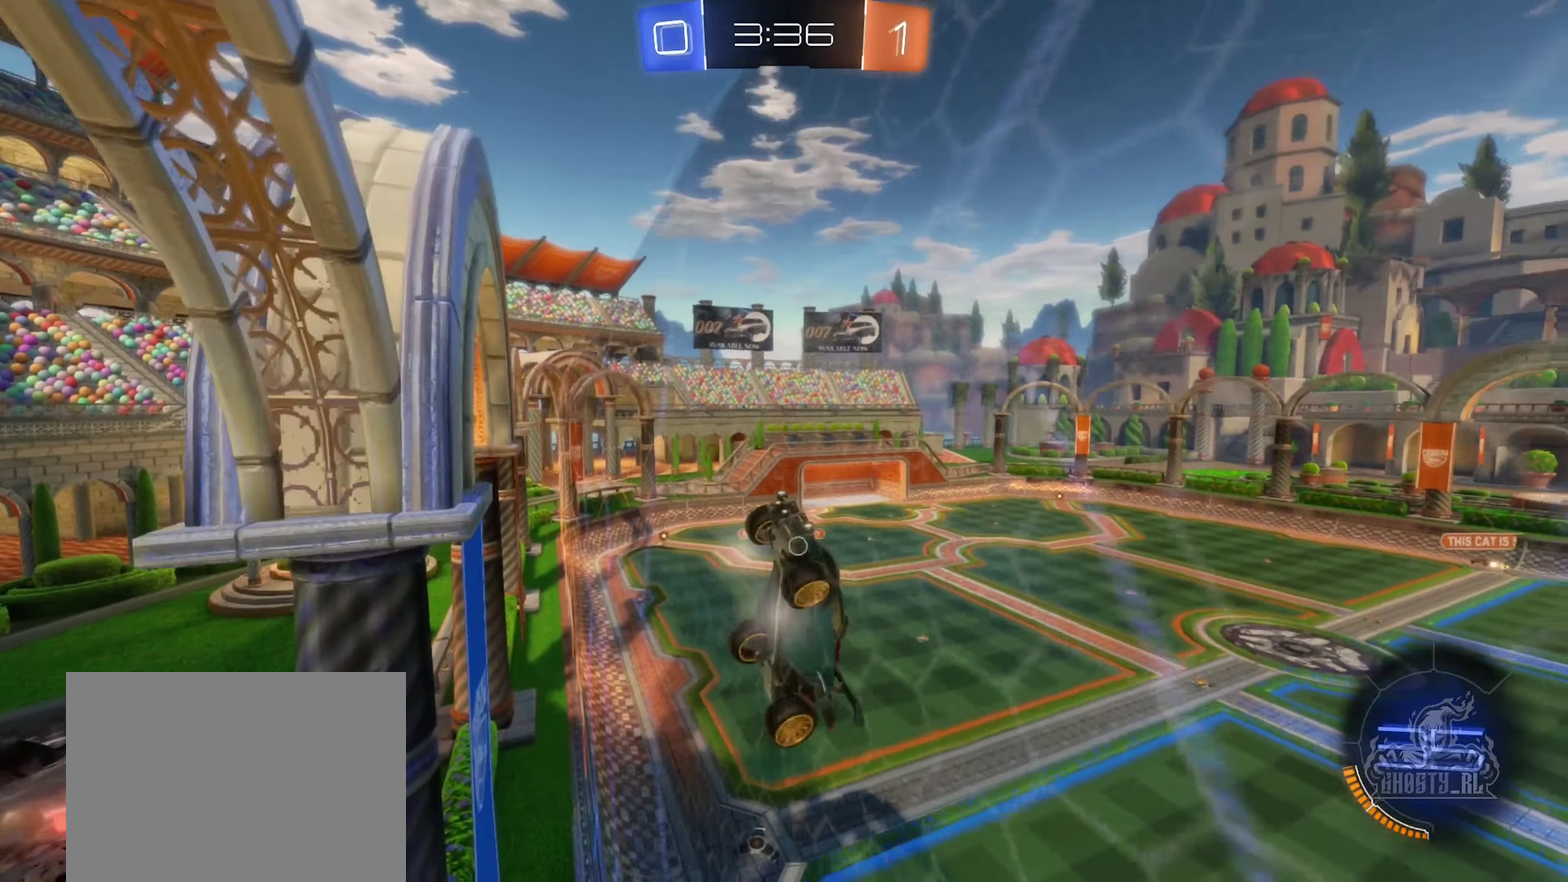
Gameplay with a controller (Xbox layout); each line is a JSON object with the inputs held at the frame after it. "events" lists button and stick changes between this image and that frame as [ms after this image, input, new state], when the widget could be followed in between.
{"buttons": ["L1"], "left_stick": "down", "right_stick": "center", "events": [[182, "A", "down"], [182, "left_stick", "down"], [216, "L2", "up"], [332, "A", "up"], [449, "L1", "down"]]}
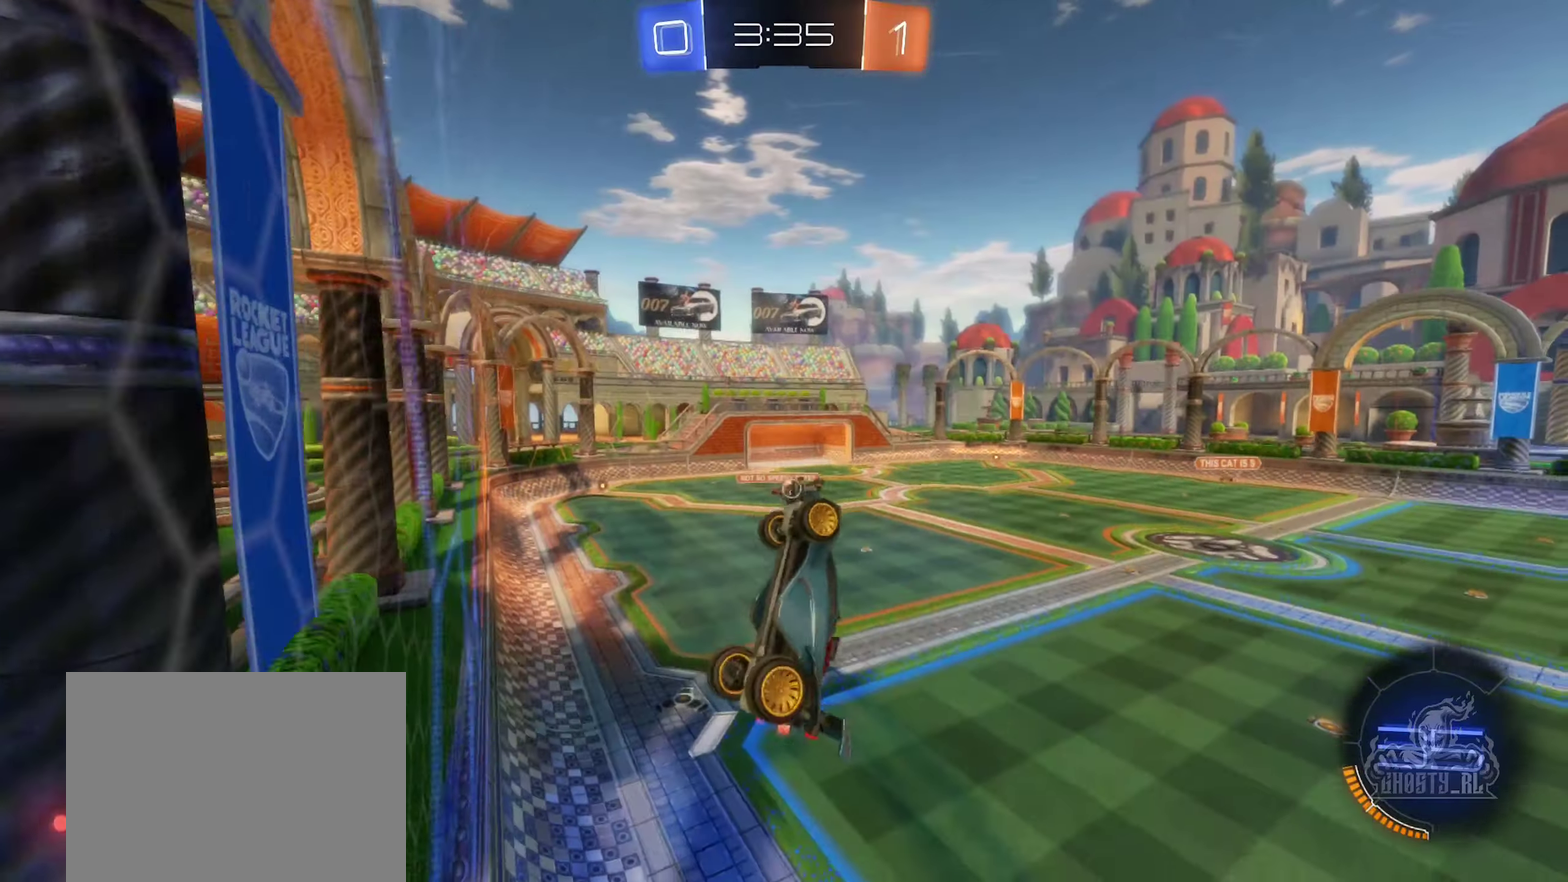
{"buttons": ["A", "L1", "R2"], "left_stick": "up", "right_stick": "center", "events": [[167, "left_stick", "down-left"], [233, "left_stick", "up-left"], [350, "left_stick", "up"], [433, "R2", "down"], [450, "A", "down"]]}
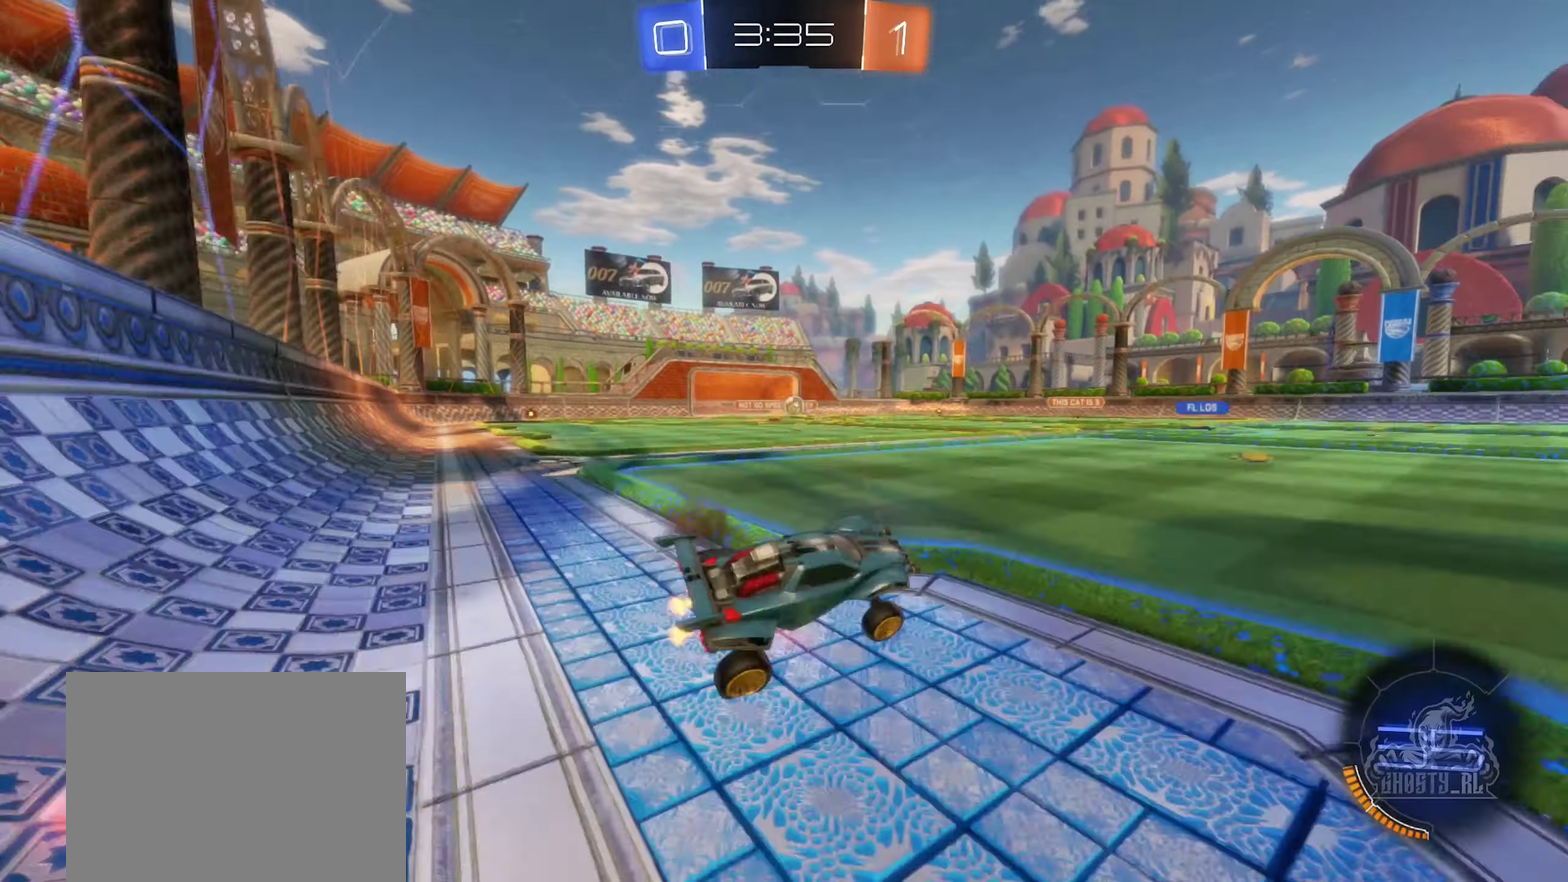
{"buttons": ["R2"], "left_stick": "center", "right_stick": "center", "events": [[33, "L1", "up"], [100, "A", "up"], [183, "left_stick", "center"]]}
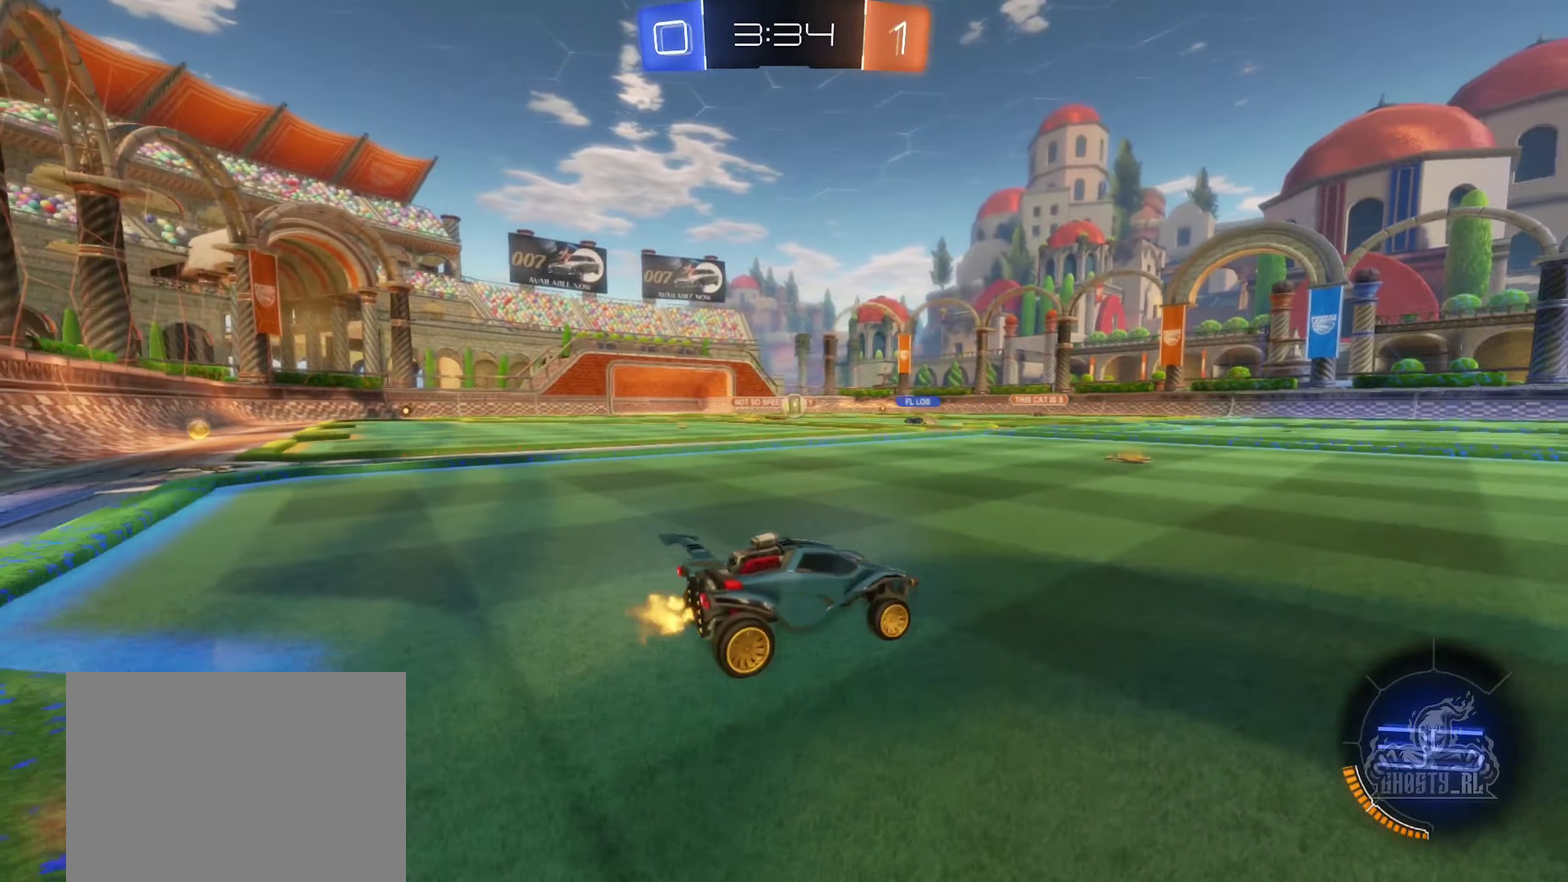
{"buttons": ["R2"], "left_stick": "left", "right_stick": "center", "events": [[67, "left_stick", "left"], [233, "left_stick", "center"], [383, "left_stick", "left"]]}
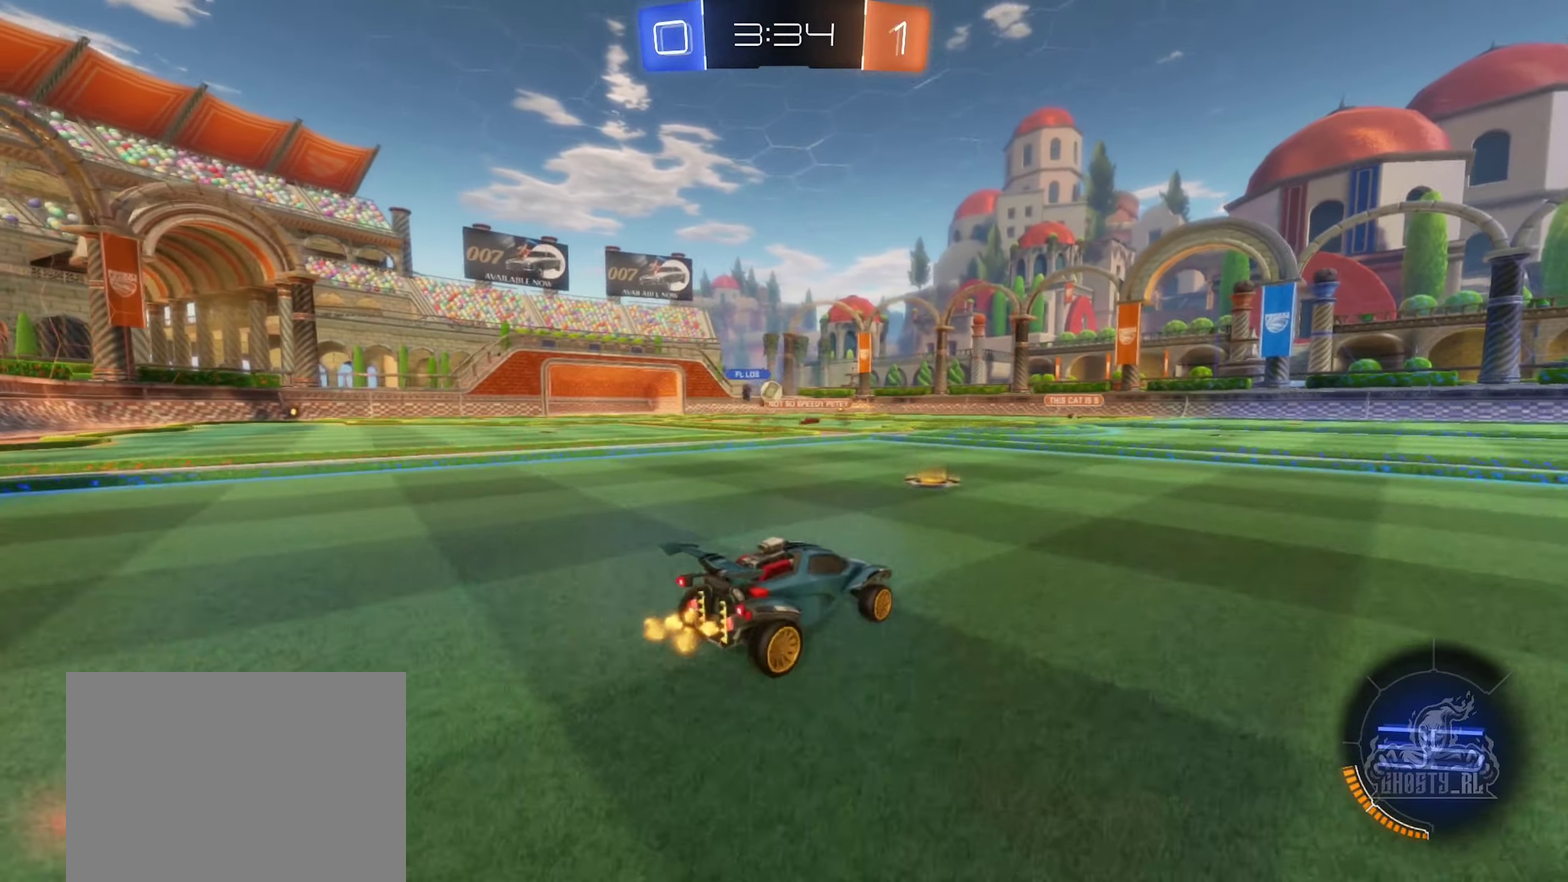
{"buttons": ["A", "B", "R2"], "left_stick": "right", "right_stick": "center", "events": [[283, "left_stick", "center"], [300, "R2", "up"], [350, "left_stick", "right"], [383, "B", "down"], [450, "R2", "down"], [483, "A", "down"]]}
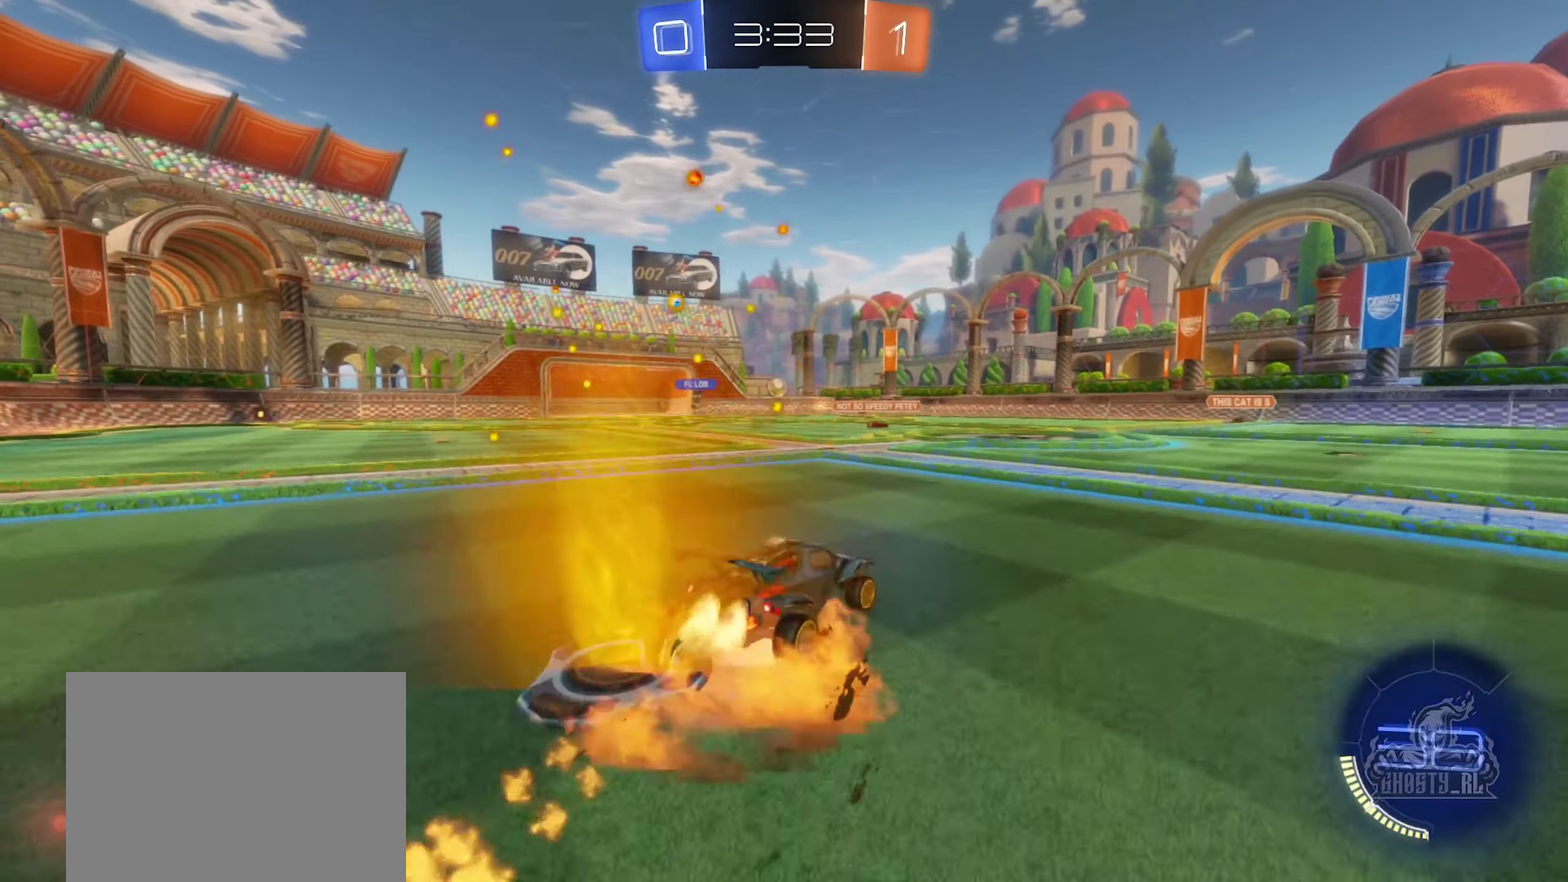
{"buttons": ["L1"], "left_stick": "left", "right_stick": "right", "events": [[50, "A", "up"], [83, "R2", "up"], [117, "A", "down"], [117, "L1", "down"], [117, "left_stick", "up-left"], [217, "left_stick", "down-left"], [283, "A", "up"], [350, "B", "up"], [433, "left_stick", "left"], [483, "right_stick", "right"]]}
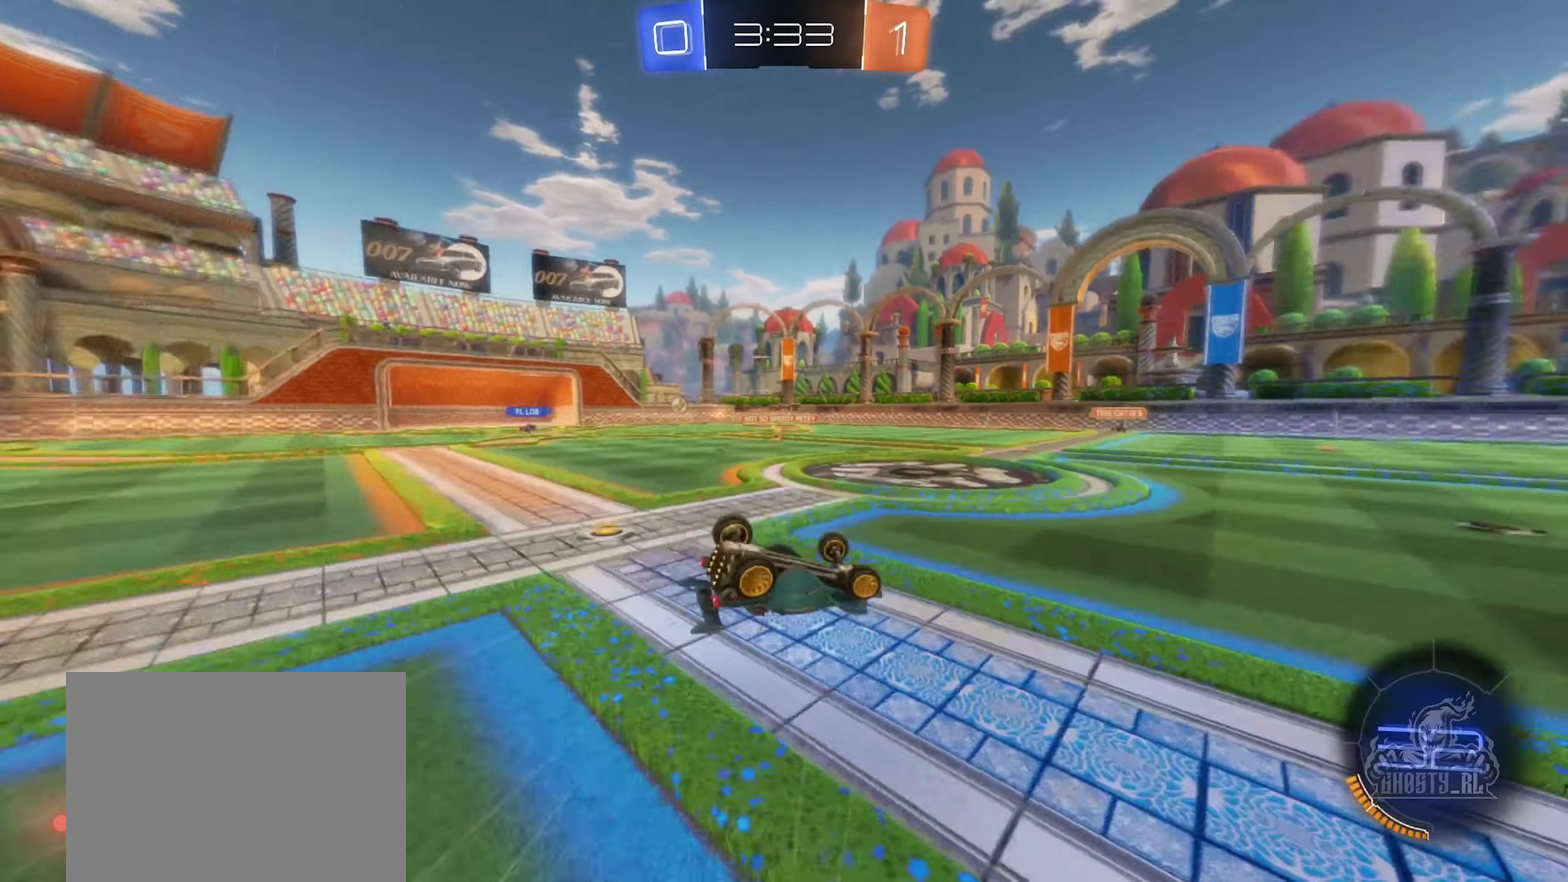
{"buttons": [], "left_stick": "center", "right_stick": "center", "events": [[400, "right_stick", "center"], [417, "L1", "up"], [417, "left_stick", "center"]]}
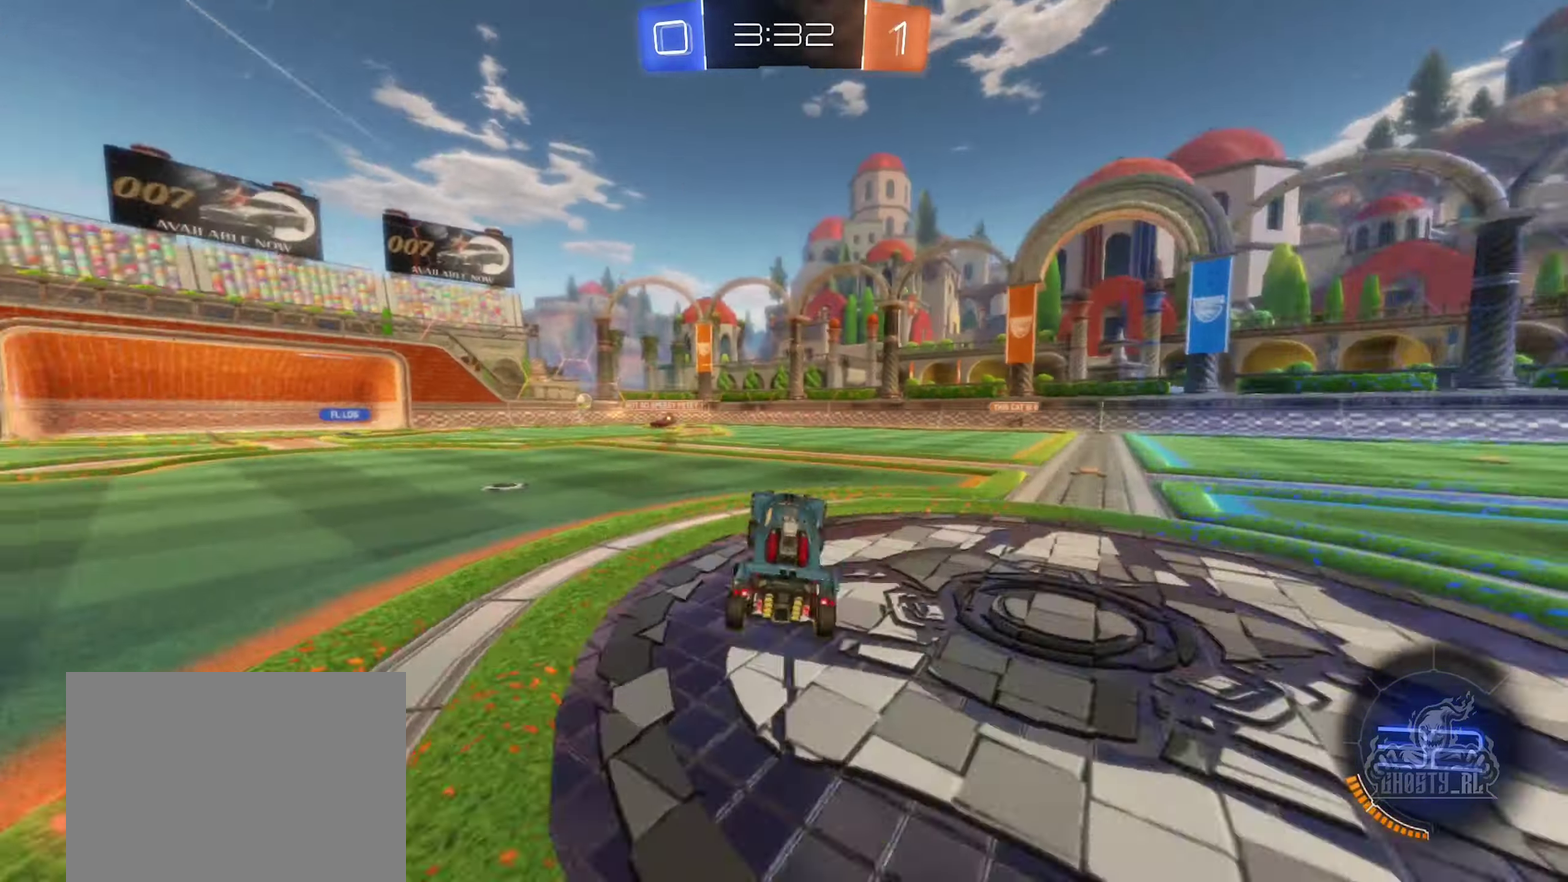
{"buttons": [], "left_stick": "down-right", "right_stick": "center", "events": [[367, "R2", "down"], [450, "R2", "up"], [500, "left_stick", "down-right"]]}
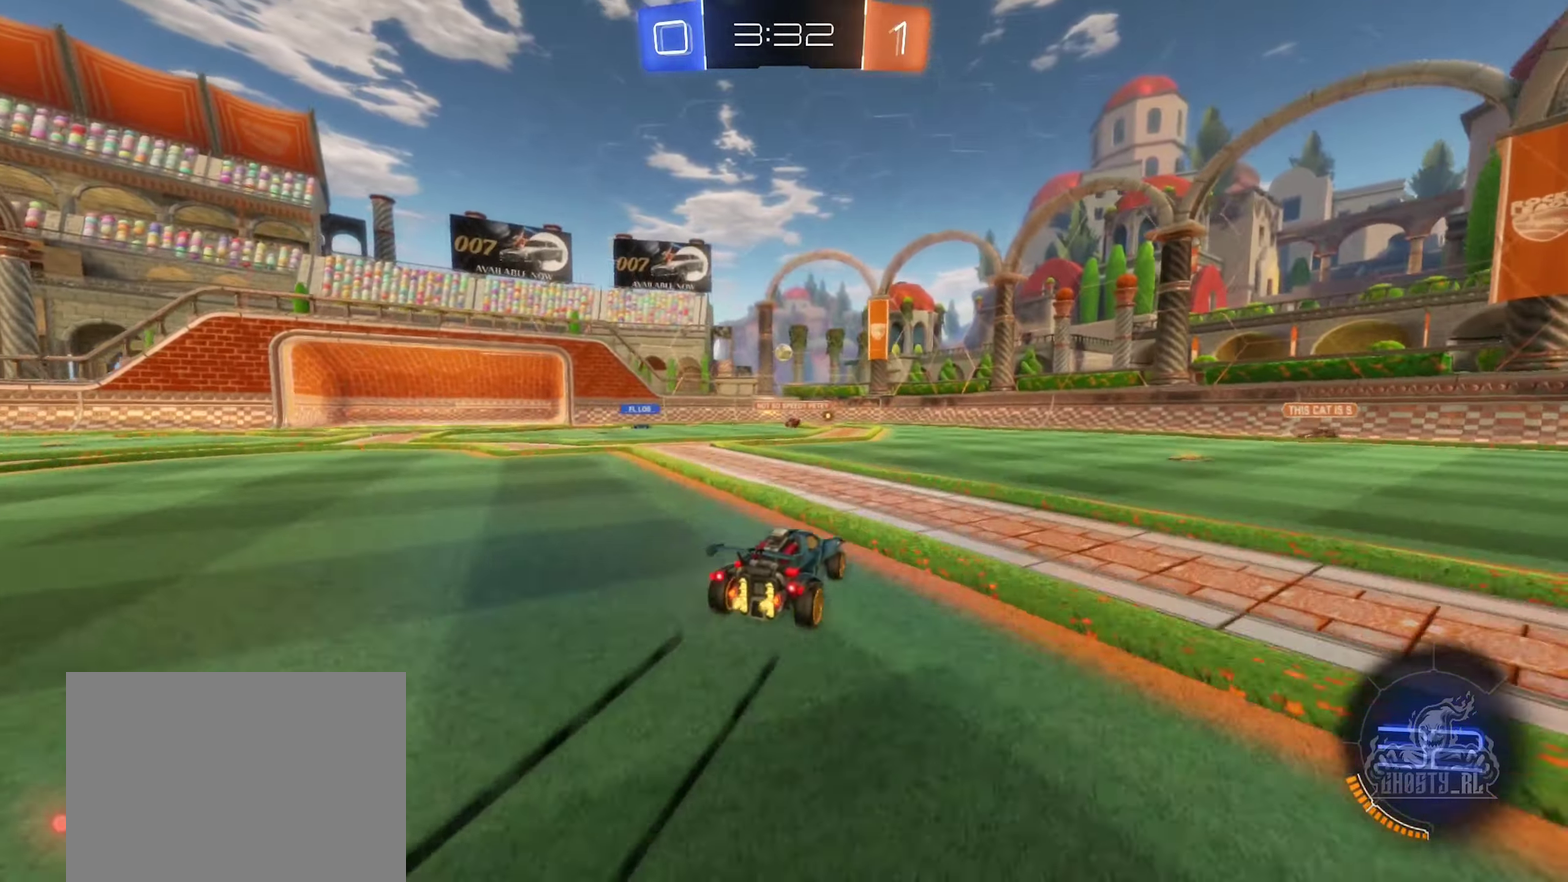
{"buttons": ["R2"], "left_stick": "right", "right_stick": "center", "events": [[17, "L2", "down"], [67, "left_stick", "right"], [133, "L2", "up"], [150, "R2", "down"], [200, "left_stick", "center"], [317, "left_stick", "right"]]}
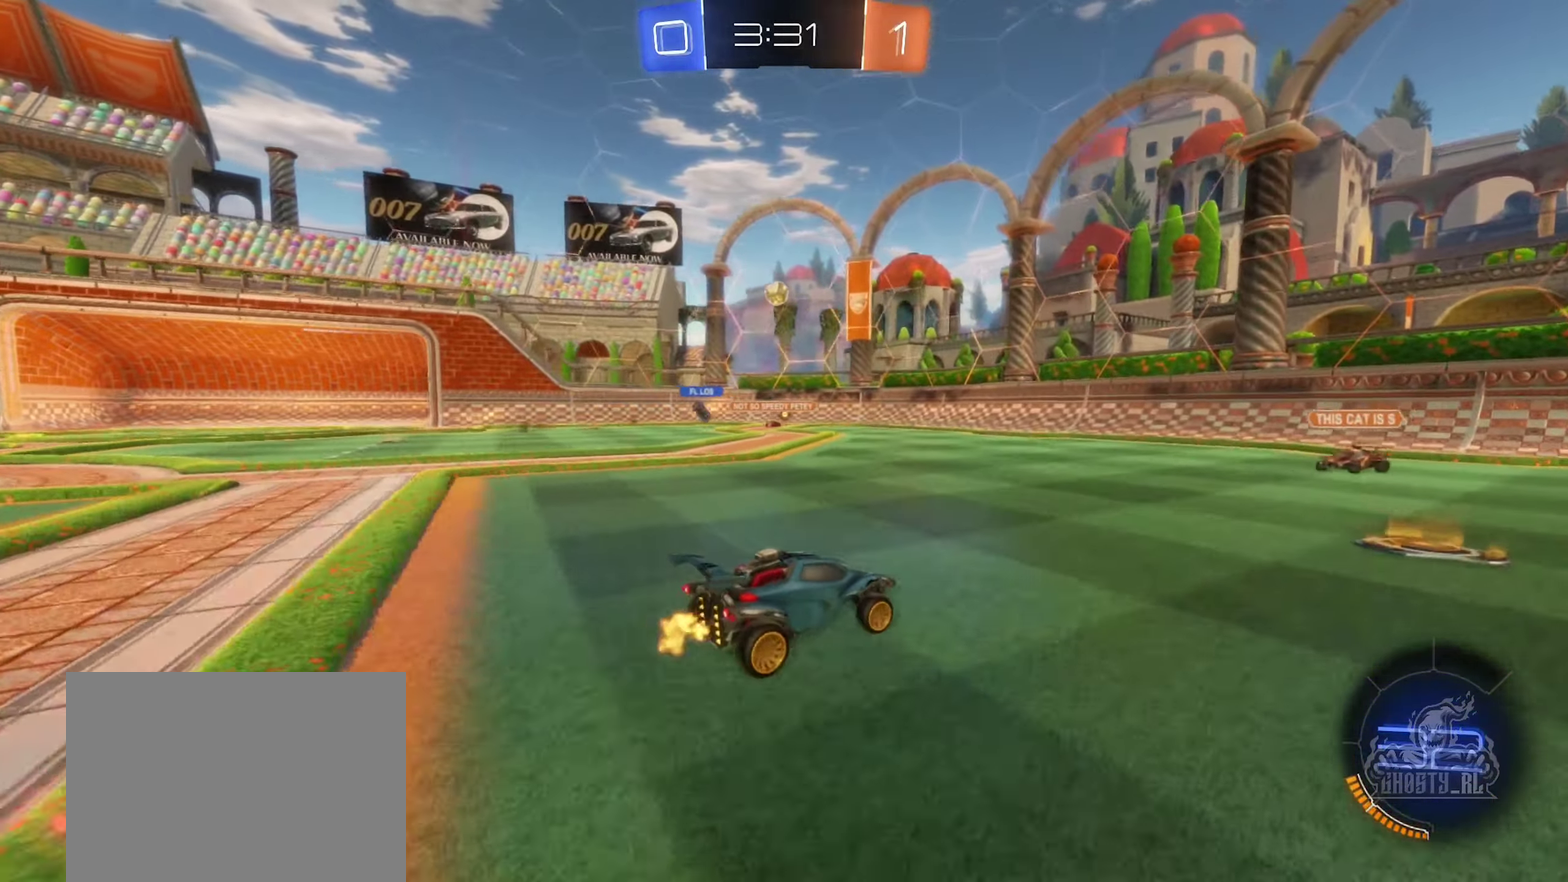
{"buttons": ["R2"], "left_stick": "center", "right_stick": "center", "events": [[50, "left_stick", "center"]]}
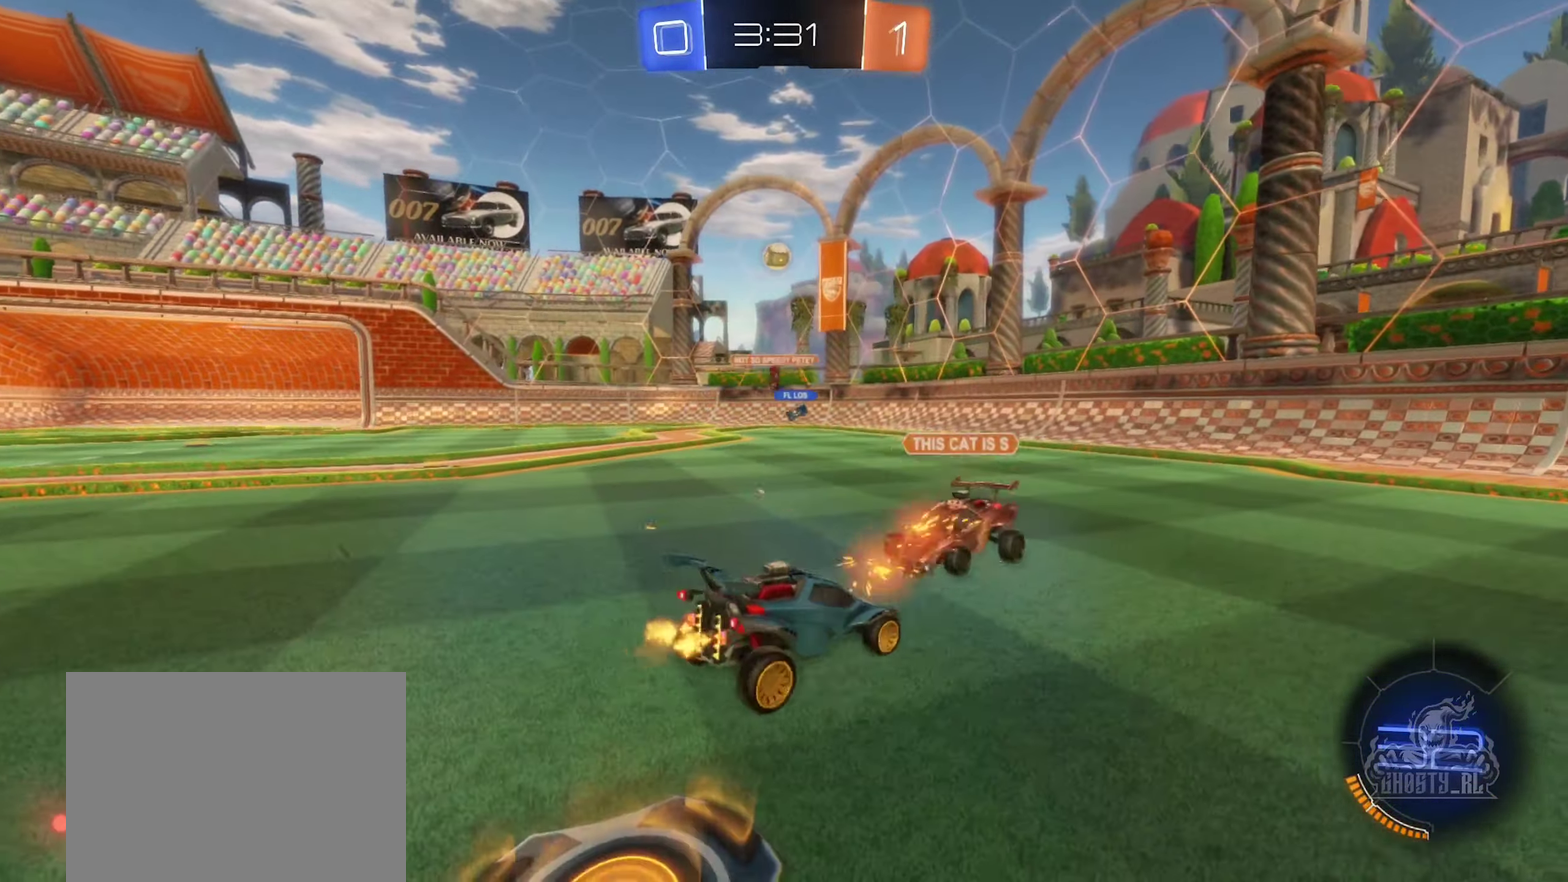
{"buttons": ["R2"], "left_stick": "center", "right_stick": "center", "events": [[400, "left_stick", "right"], [500, "left_stick", "center"]]}
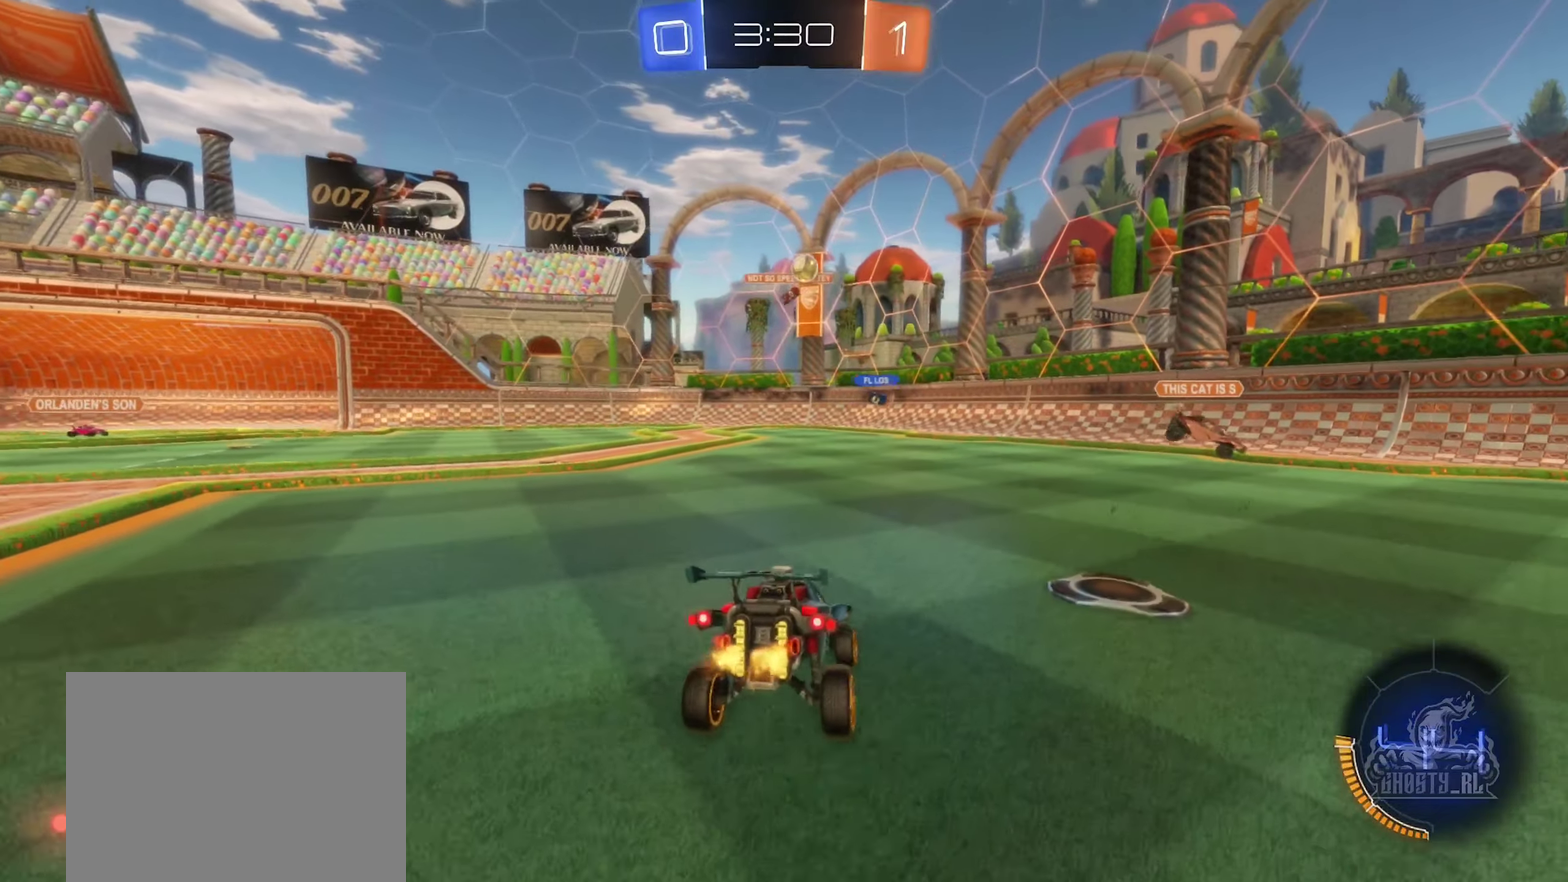
{"buttons": ["R2"], "left_stick": "right", "right_stick": "center", "events": [[100, "left_stick", "right"]]}
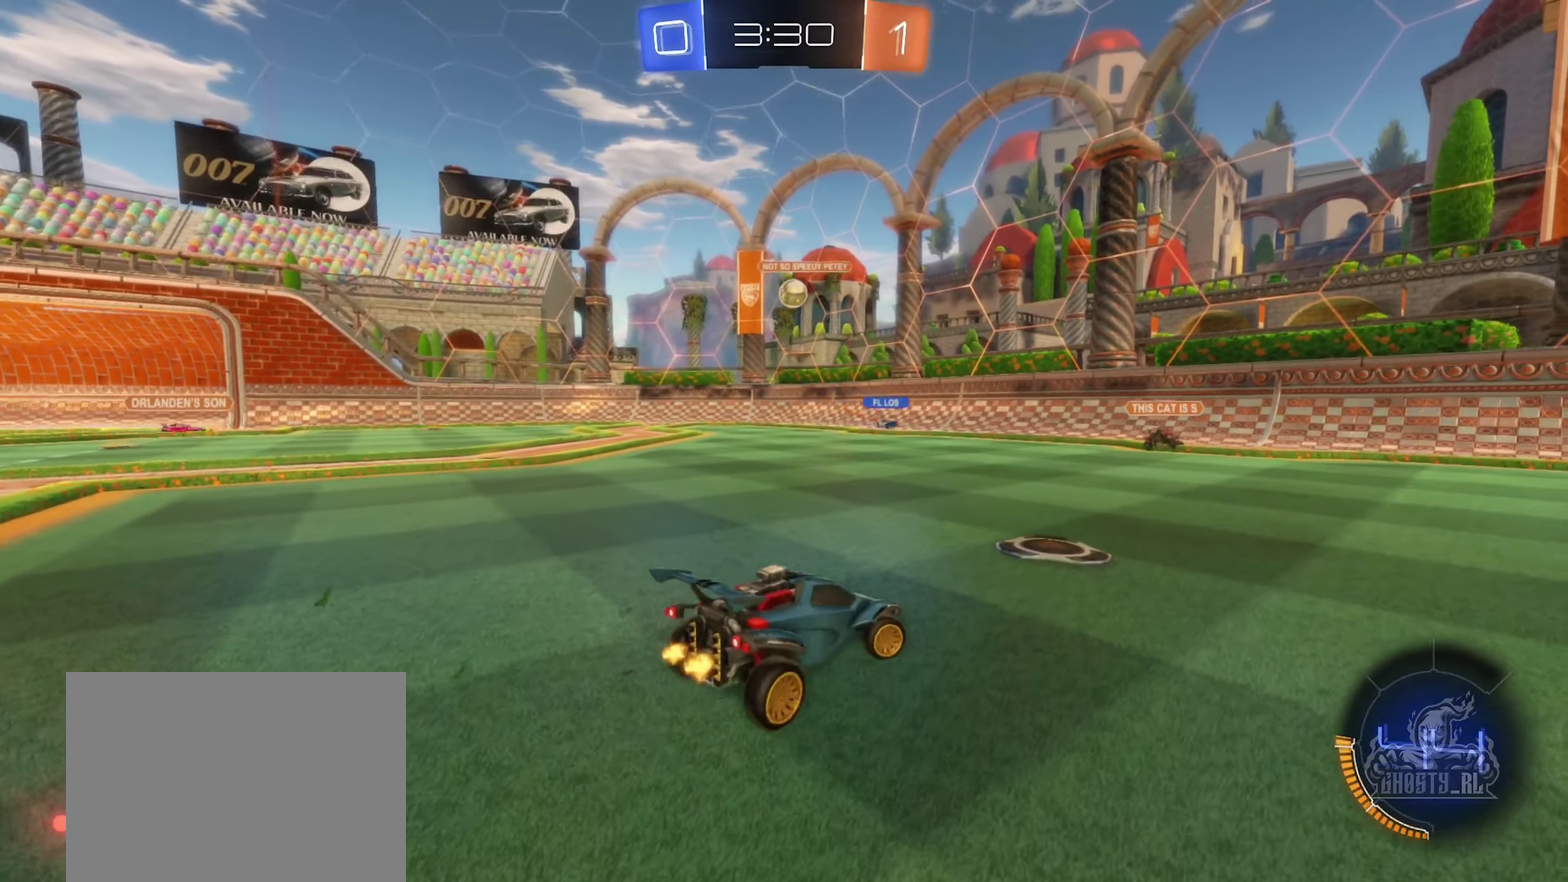
{"buttons": ["R2"], "left_stick": "center", "right_stick": "center", "events": [[67, "left_stick", "center"], [117, "left_stick", "left"], [367, "left_stick", "center"]]}
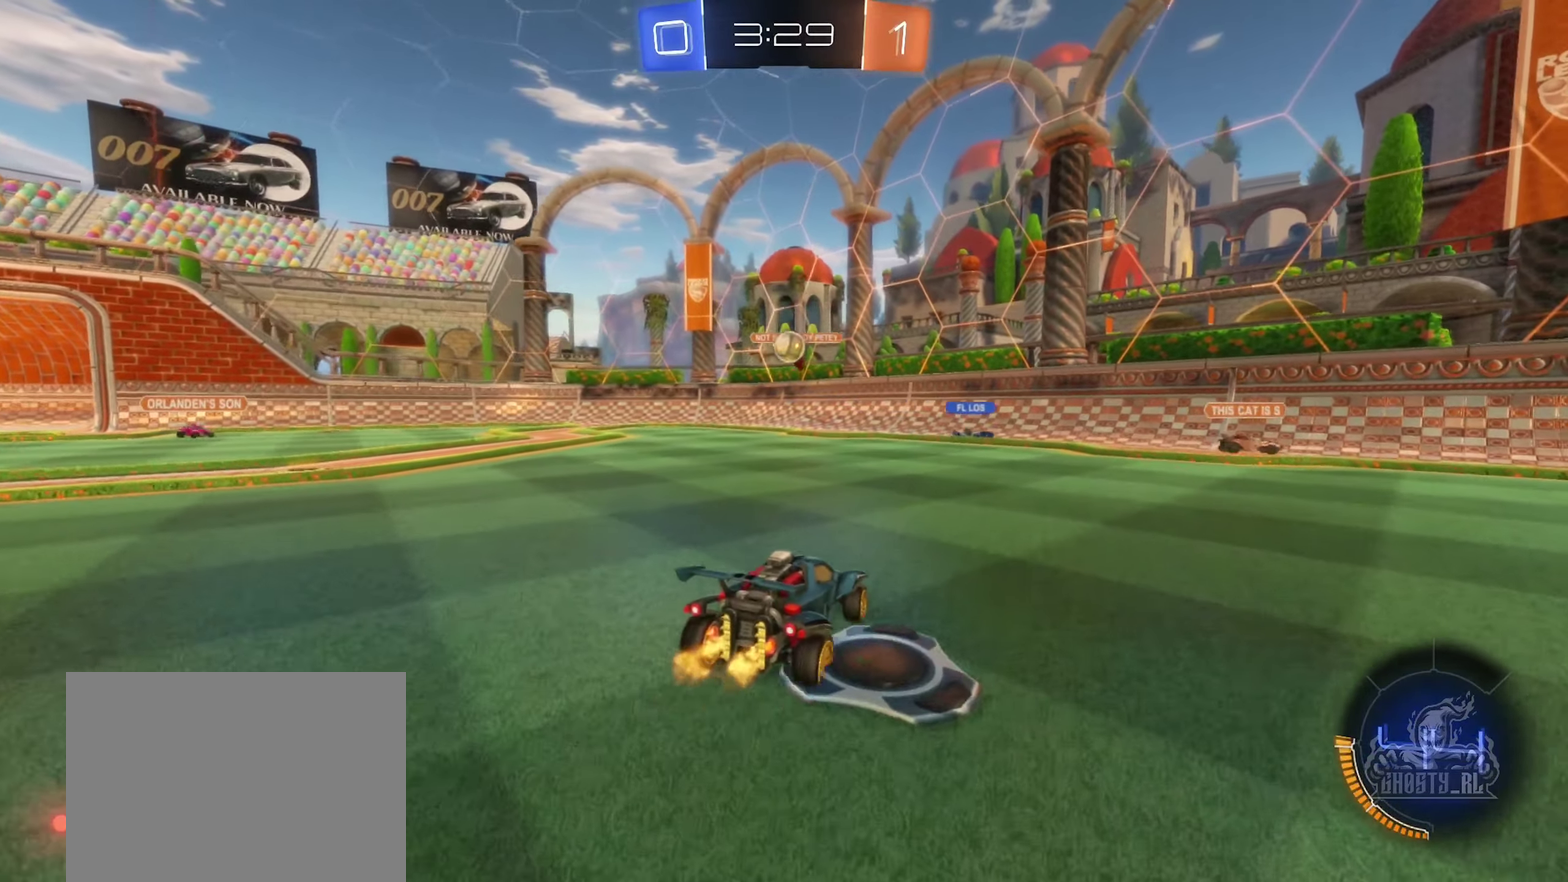
{"buttons": ["R2"], "left_stick": "center", "right_stick": "center", "events": [[34, "left_stick", "right"], [184, "left_stick", "center"], [267, "left_stick", "left"], [467, "left_stick", "center"]]}
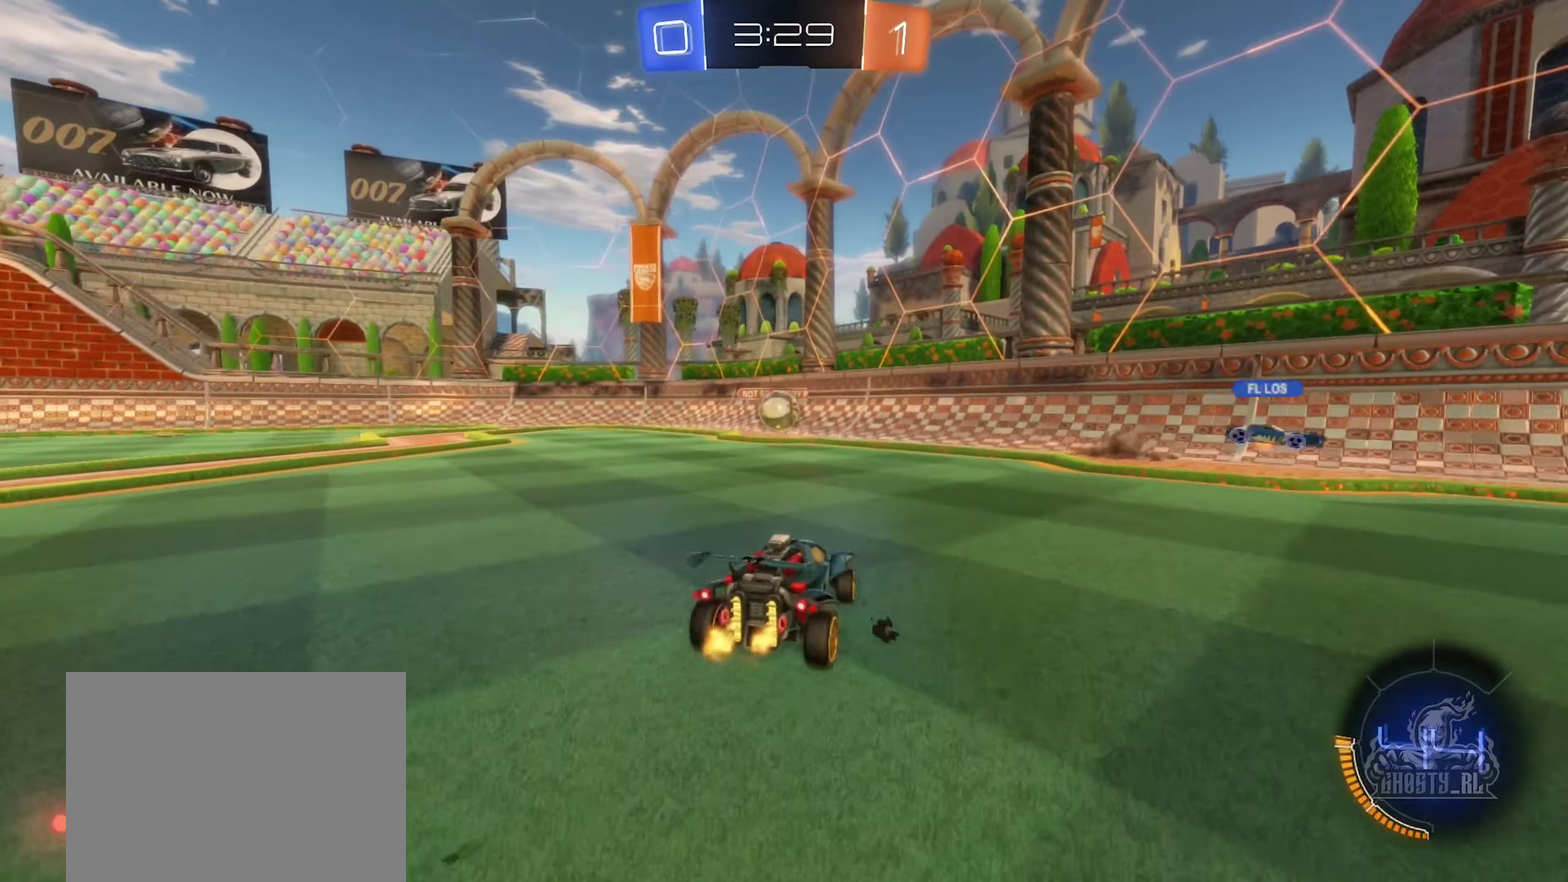
{"buttons": ["A", "B", "R2"], "left_stick": "right", "right_stick": "center", "events": [[84, "B", "down"], [134, "left_stick", "left"], [334, "left_stick", "center"], [400, "left_stick", "right"], [500, "A", "down"]]}
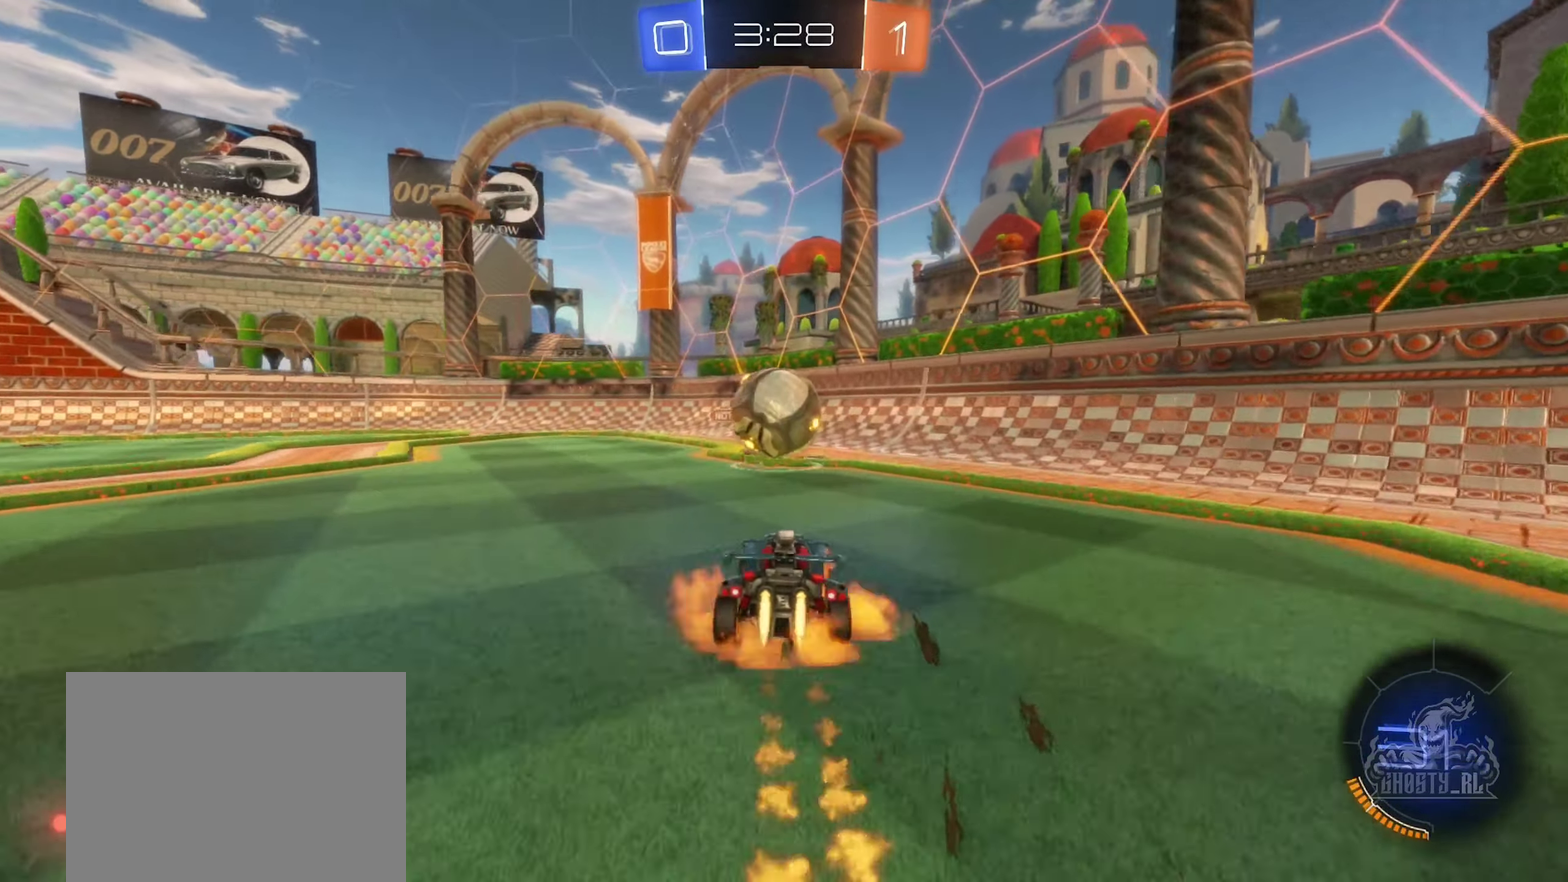
{"buttons": ["B", "L1"], "left_stick": "down", "right_stick": "center", "events": [[134, "A", "up"], [150, "left_stick", "up-left"], [167, "L1", "down"], [200, "A", "down"], [217, "R2", "up"], [350, "left_stick", "down"], [484, "A", "up"]]}
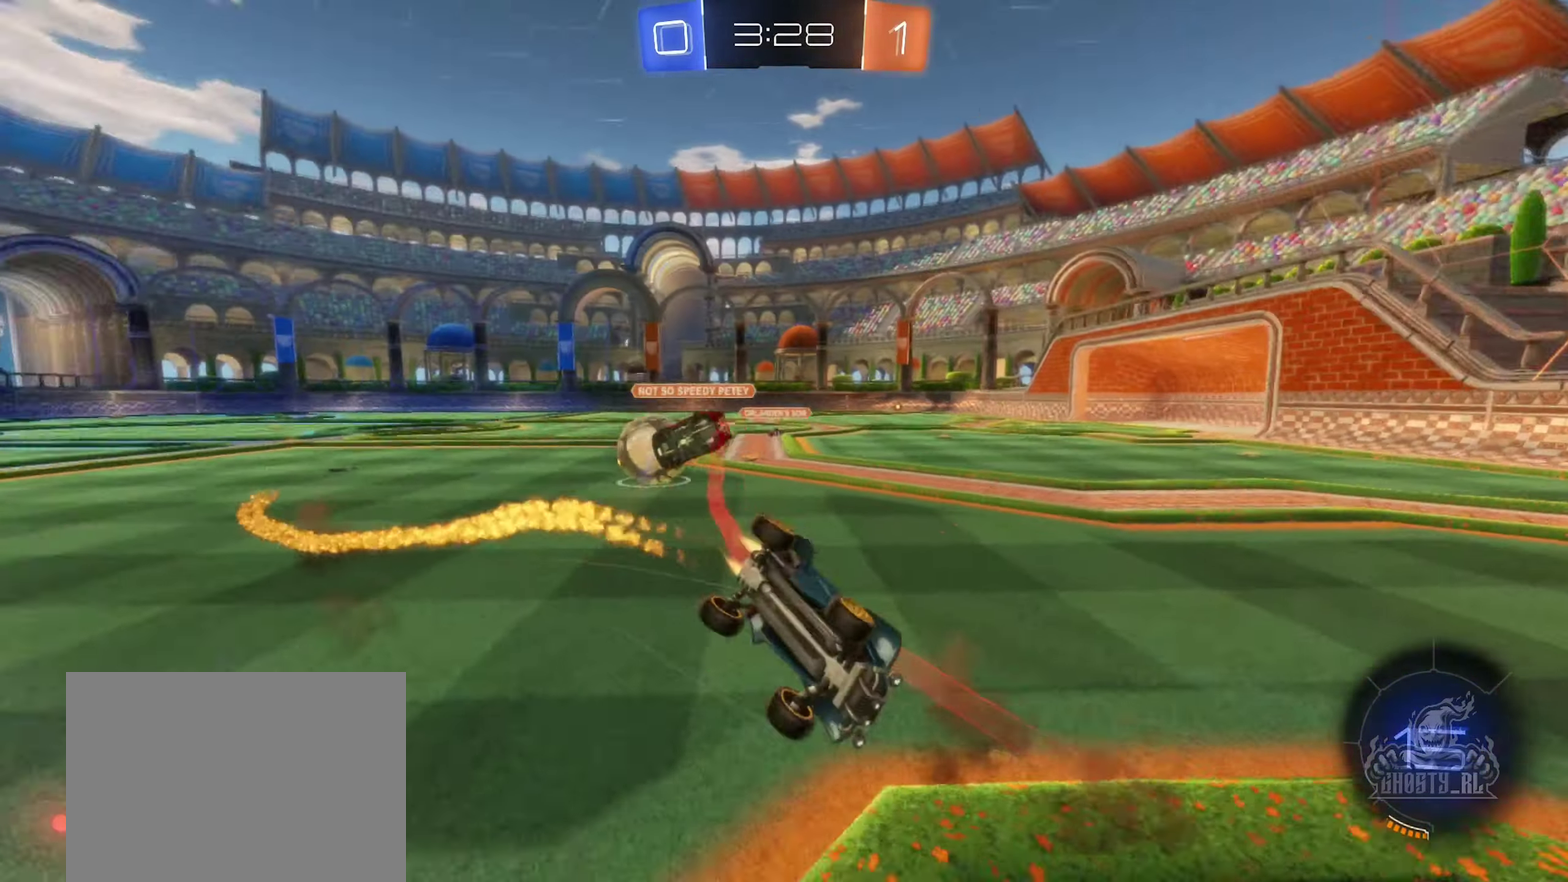
{"buttons": ["L1", "R2"], "left_stick": "left", "right_stick": "center", "events": [[34, "B", "up"], [50, "left_stick", "down-left"], [100, "left_stick", "left"], [417, "R2", "down"]]}
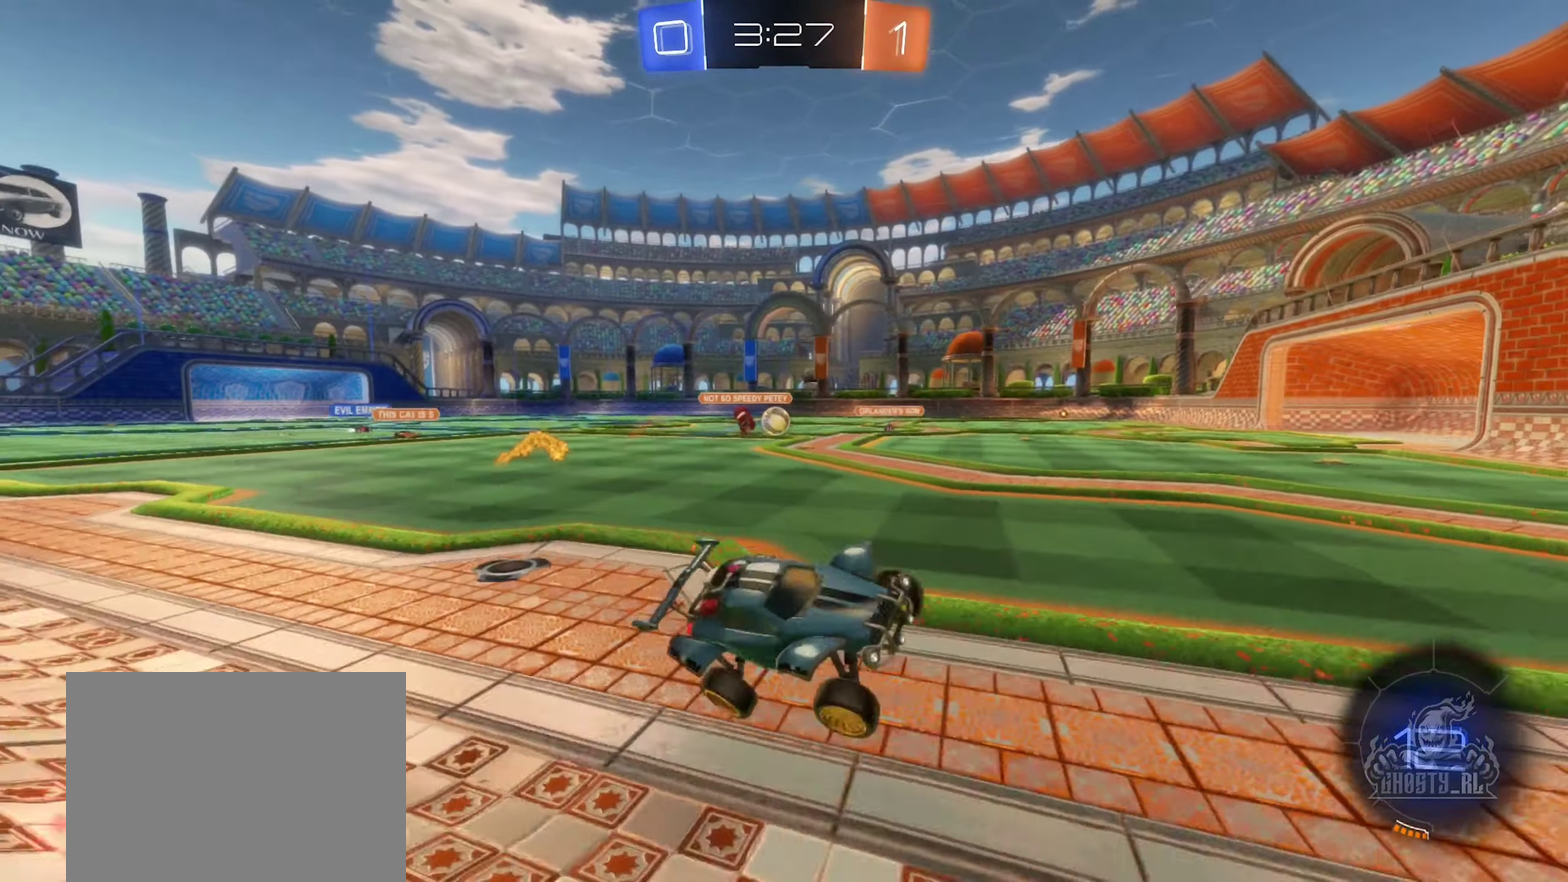
{"buttons": ["R2"], "left_stick": "center", "right_stick": "center", "events": [[67, "L1", "up"], [434, "left_stick", "center"]]}
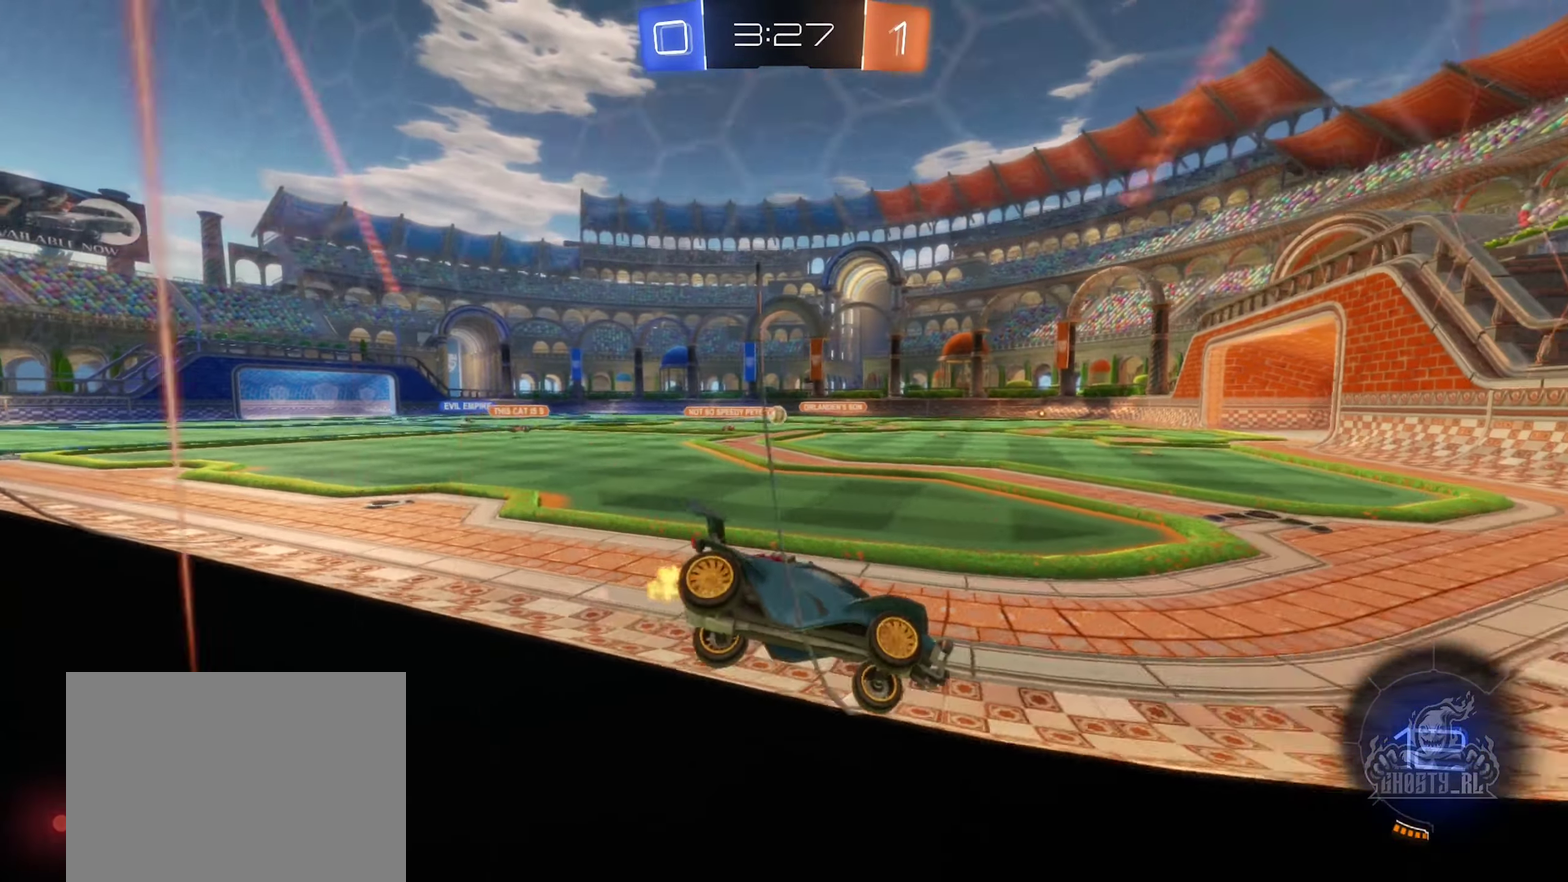
{"buttons": ["R2"], "left_stick": "left", "right_stick": "center", "events": [[100, "left_stick", "left"]]}
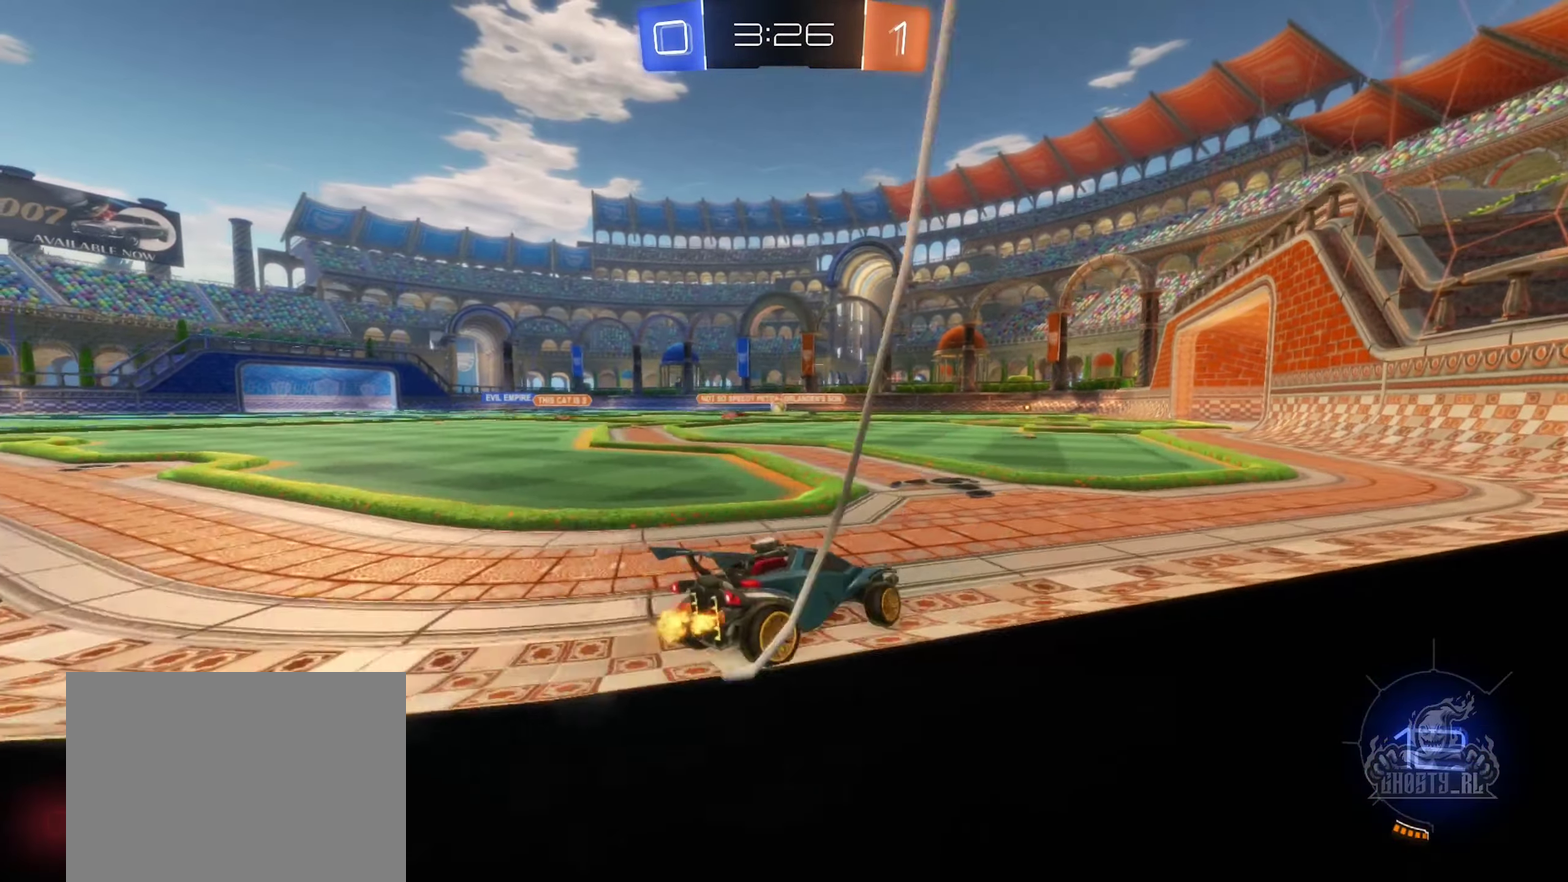
{"buttons": ["R2"], "left_stick": "left", "right_stick": "center", "events": []}
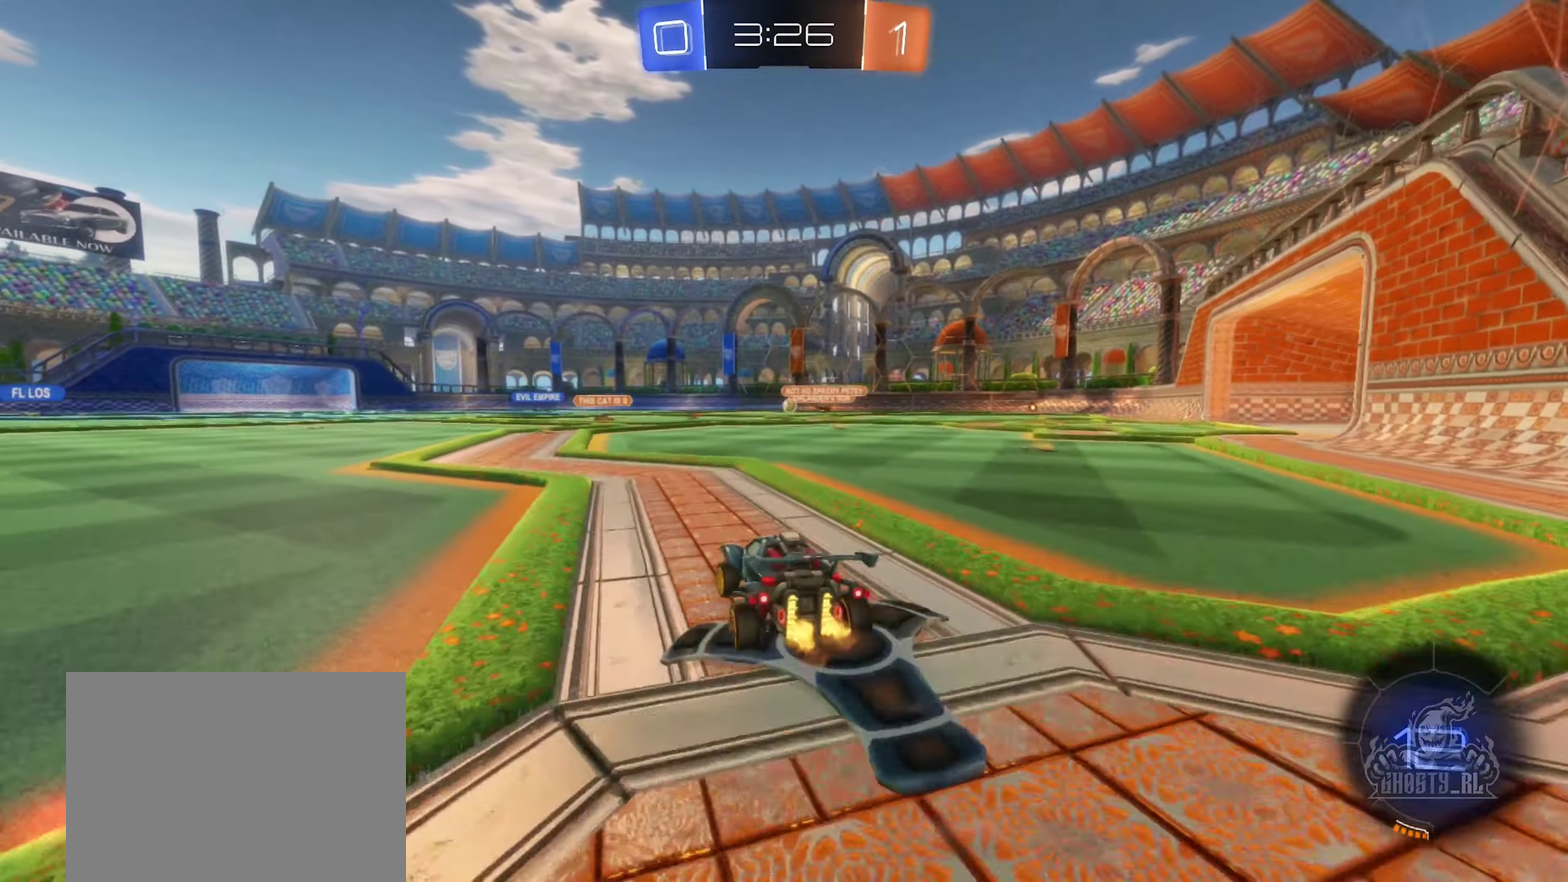
{"buttons": ["B", "L1"], "left_stick": "up", "right_stick": "center", "events": [[234, "B", "down"], [251, "left_stick", "center"], [351, "left_stick", "right"], [467, "R2", "up"], [467, "left_stick", "up"], [501, "L1", "down"]]}
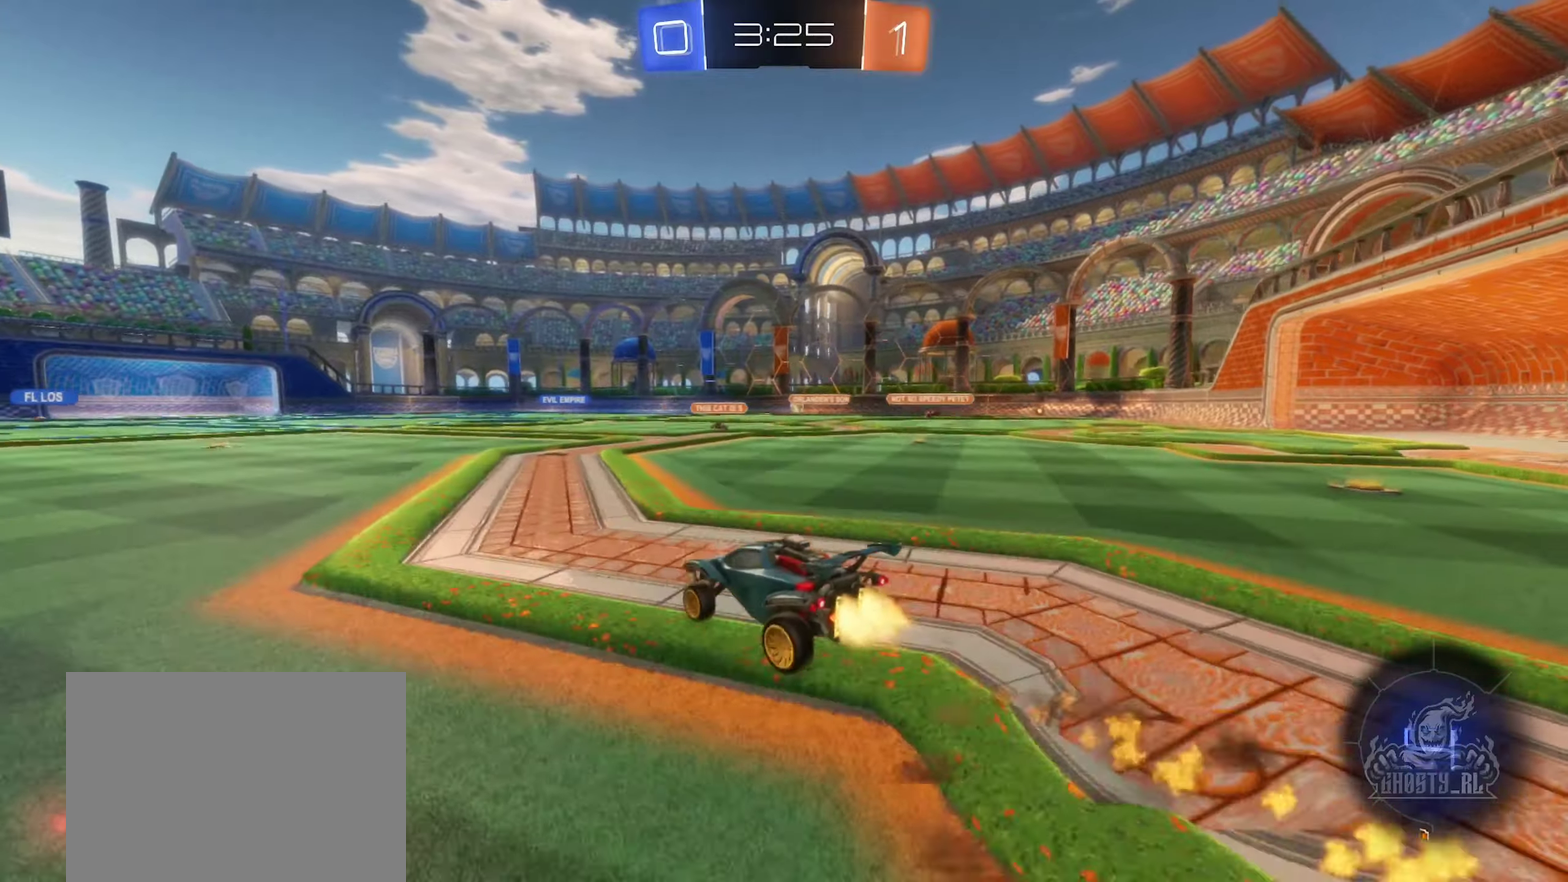
{"buttons": ["L1", "R2"], "left_stick": "left", "right_stick": "center", "events": [[16, "A", "down"], [33, "left_stick", "up-left"], [83, "R2", "down"], [83, "left_stick", "left"], [133, "left_stick", "down-left"], [166, "A", "up"], [266, "Y", "down"], [383, "left_stick", "left"], [450, "Y", "up"], [466, "B", "up"]]}
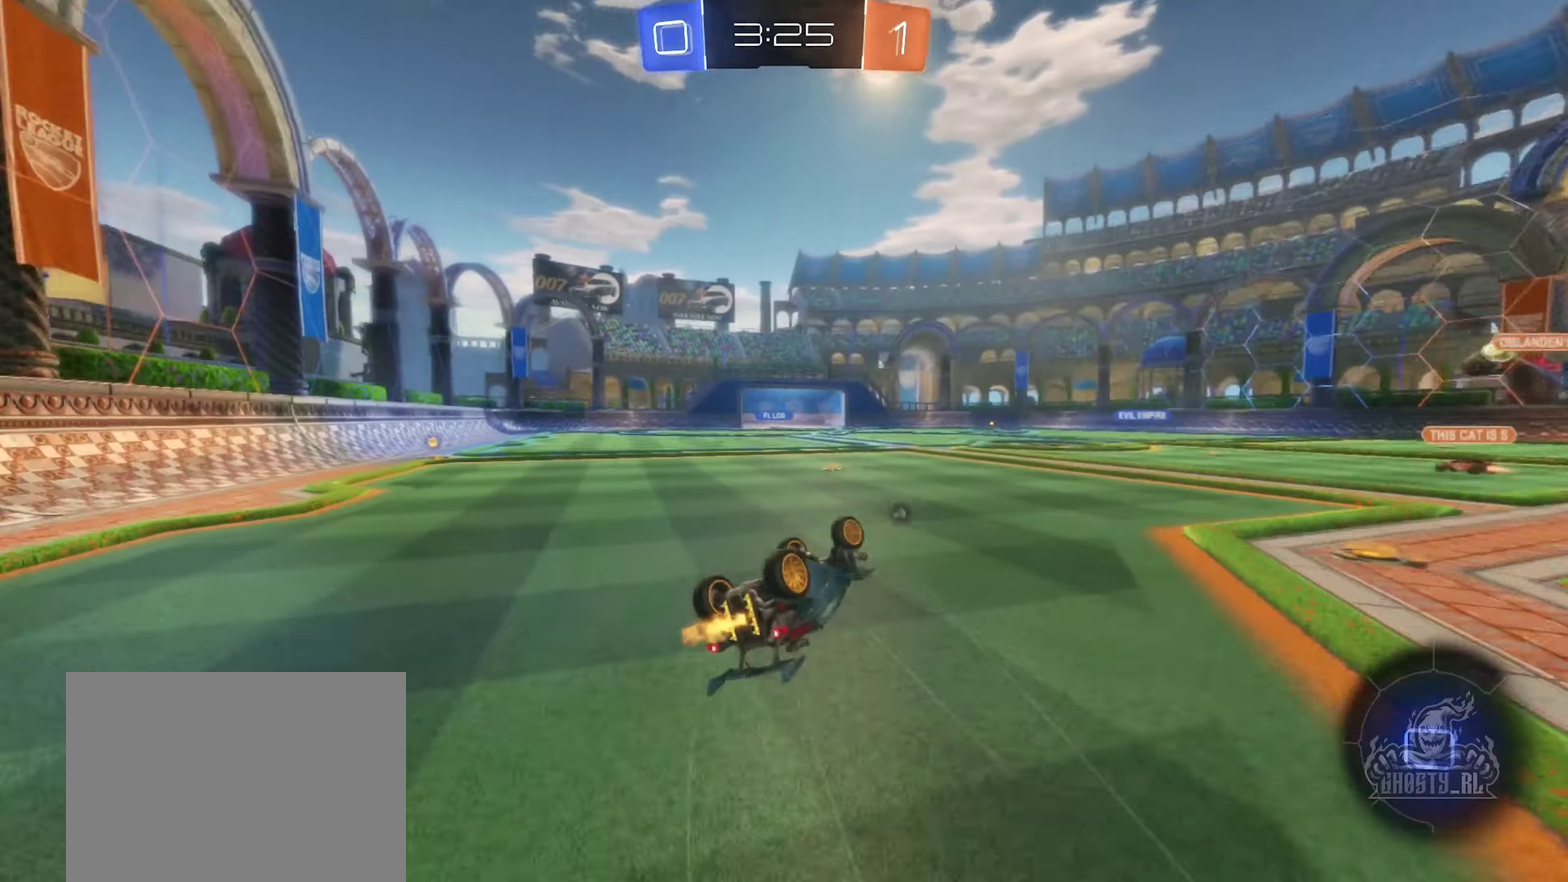
{"buttons": ["R2"], "left_stick": "left", "right_stick": "center", "events": [[233, "L1", "up"], [250, "left_stick", "center"], [350, "left_stick", "left"]]}